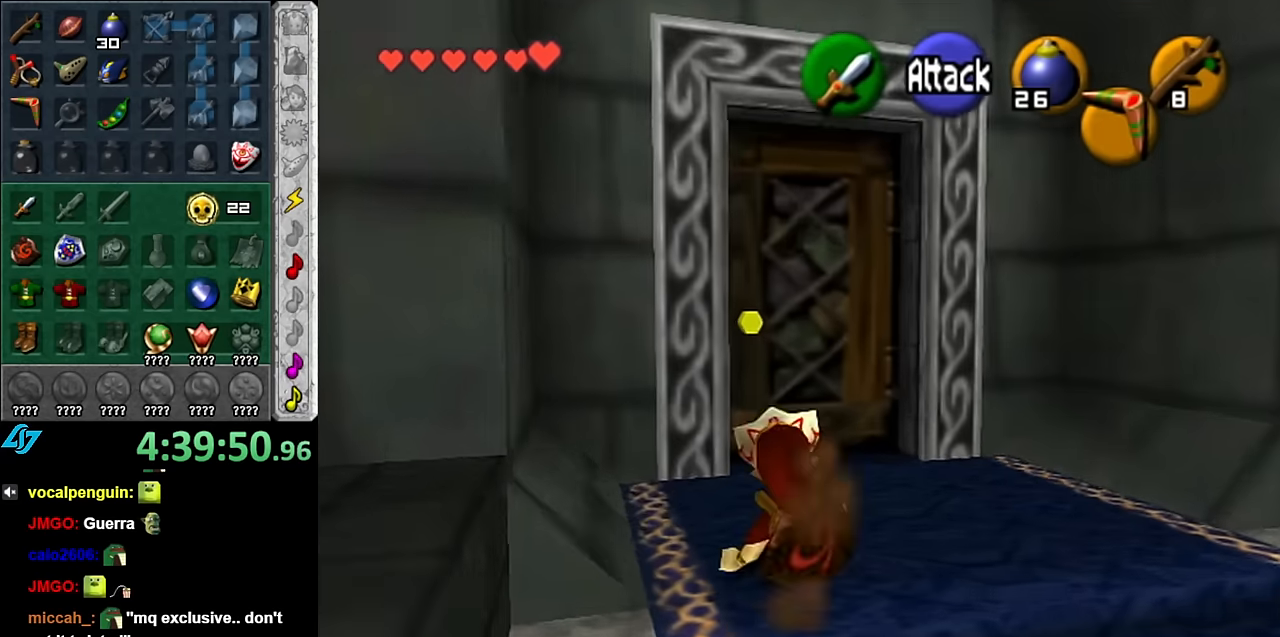
Gameplay with a controller (Nintendo layout); each line is a JSON object with the inputs held at the frame after it. "events" lists button and stick changes between this image and that frame as [ms after this image, input, new state], when the widget could be followed in between. Not read: L3 R3.
{"buttons": [], "left_stick": "center", "right_stick": "center", "events": [[66, "left_stick", "up-right"], [200, "left_stick", "up"], [350, "A", "down"], [383, "left_stick", "center"], [450, "A", "up"]]}
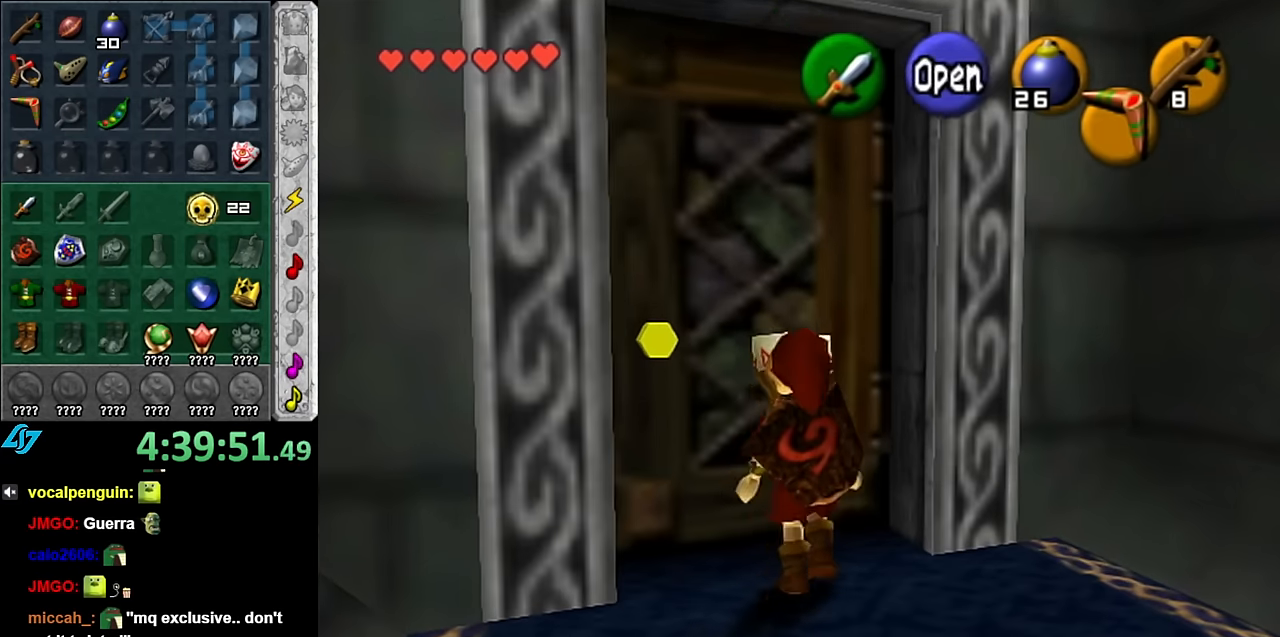
{"buttons": [], "left_stick": "center", "right_stick": "center", "events": [[16, "A", "down"], [116, "A", "up"], [166, "A", "down"], [266, "A", "up"]]}
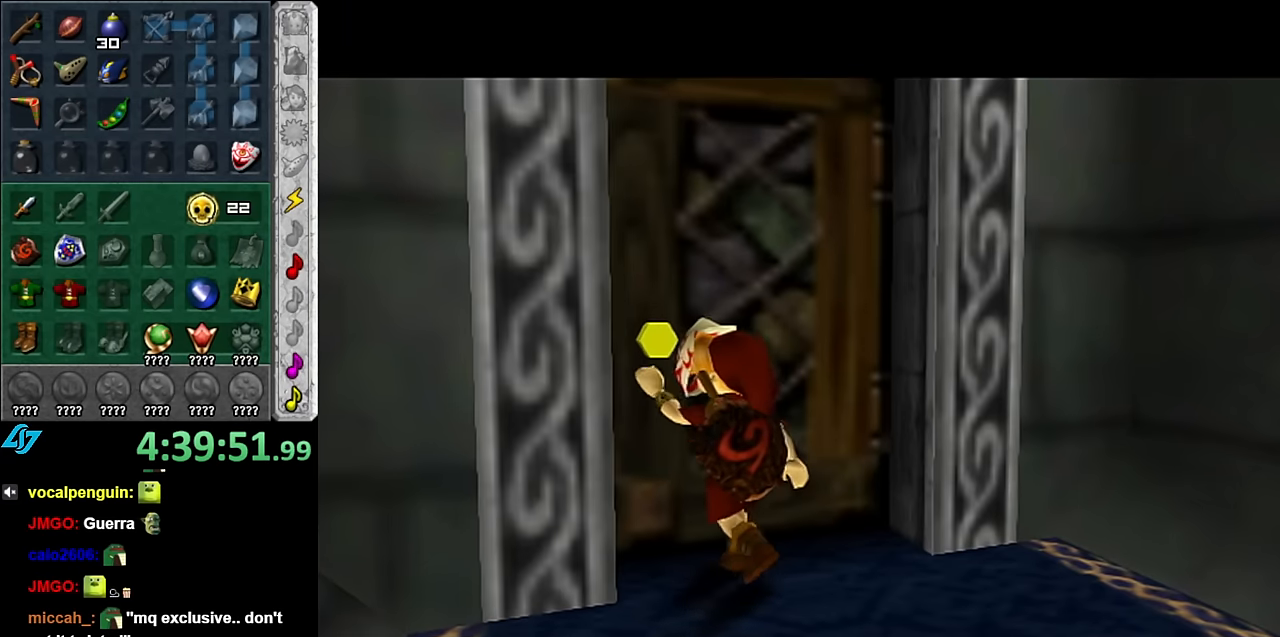
{"buttons": [], "left_stick": "center", "right_stick": "center", "events": []}
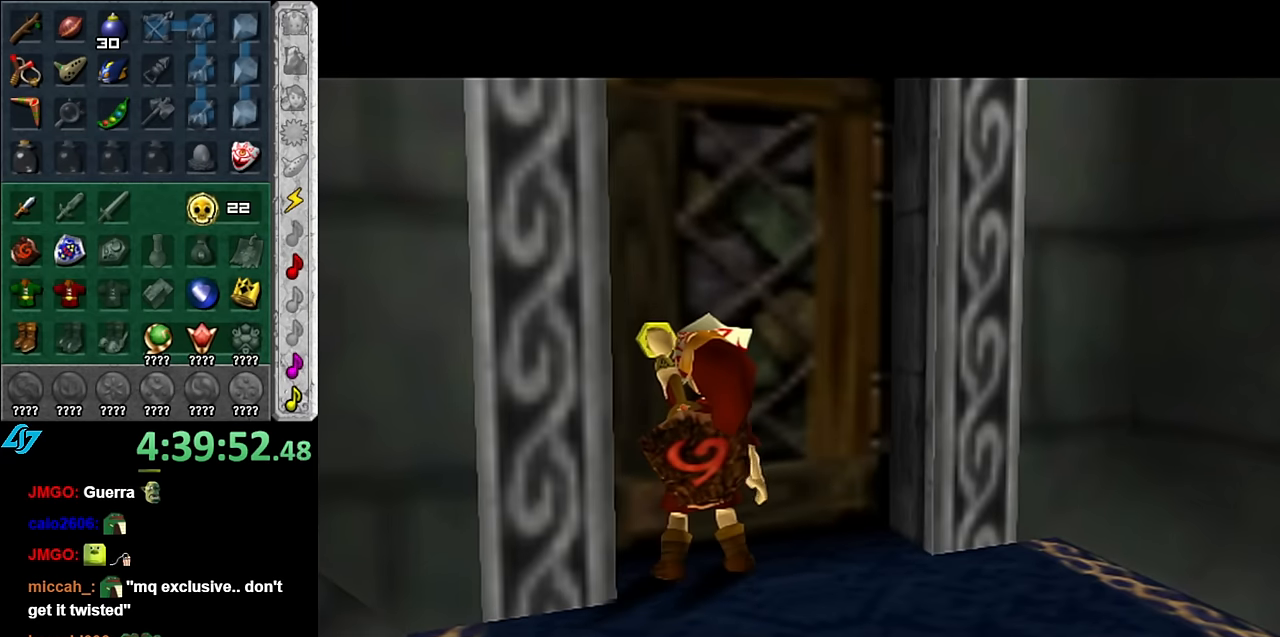
{"buttons": [], "left_stick": "center", "right_stick": "center", "events": []}
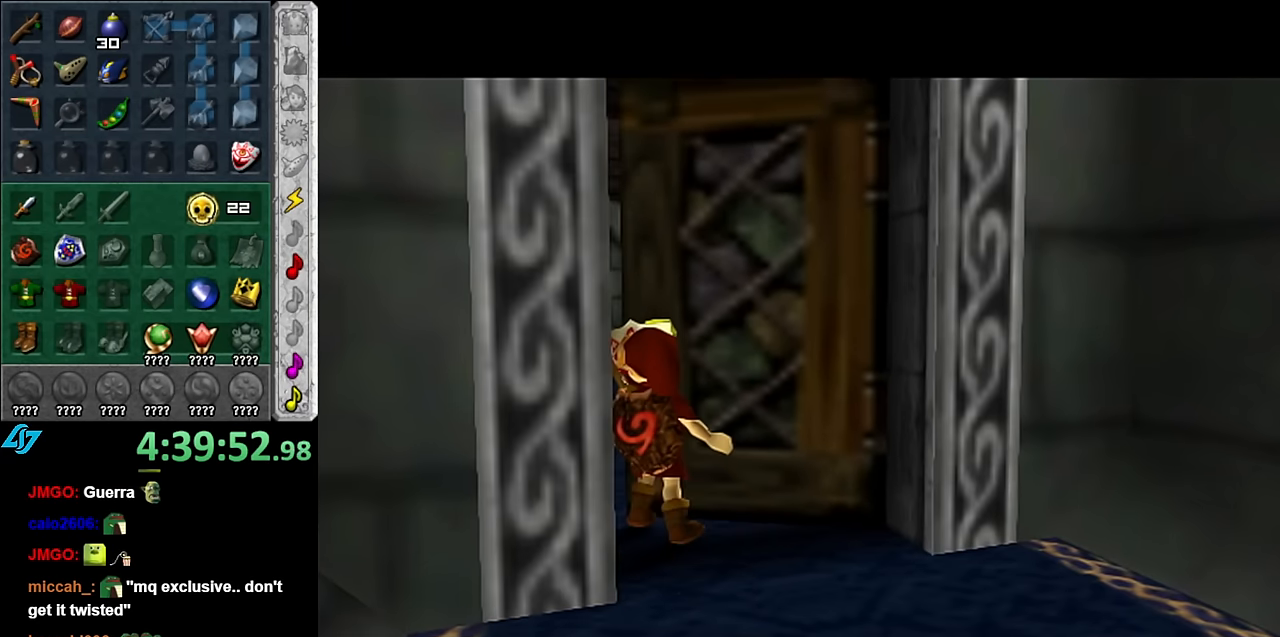
{"buttons": [], "left_stick": "center", "right_stick": "center", "events": []}
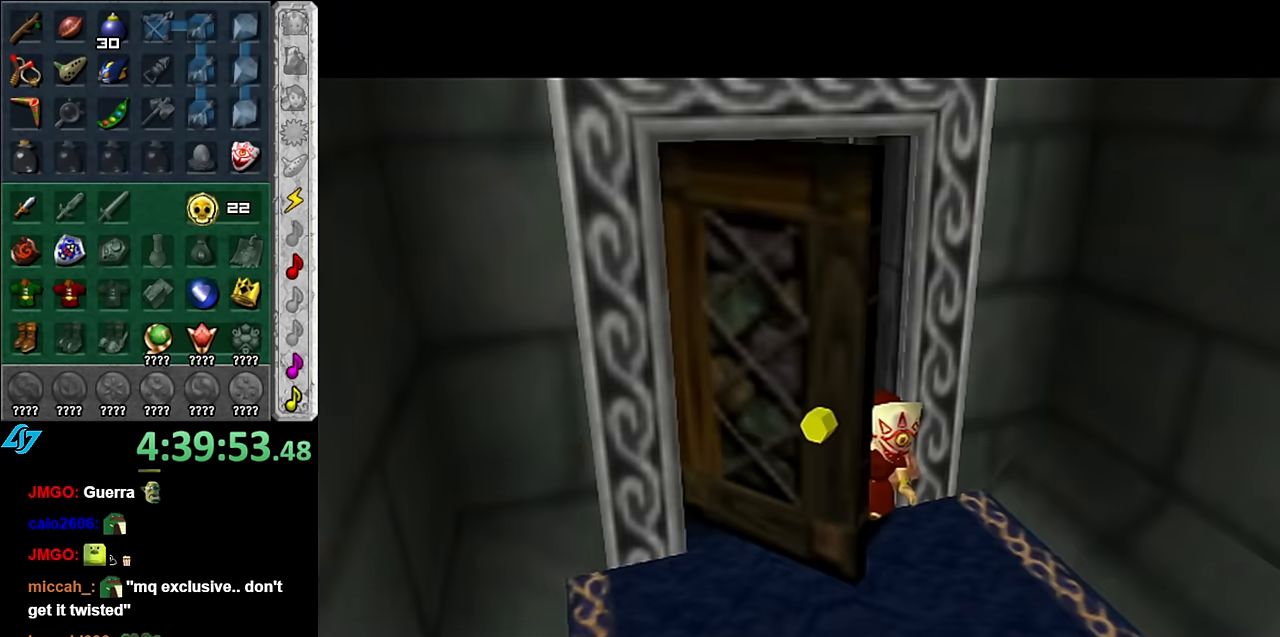
{"buttons": [], "left_stick": "center", "right_stick": "center", "events": []}
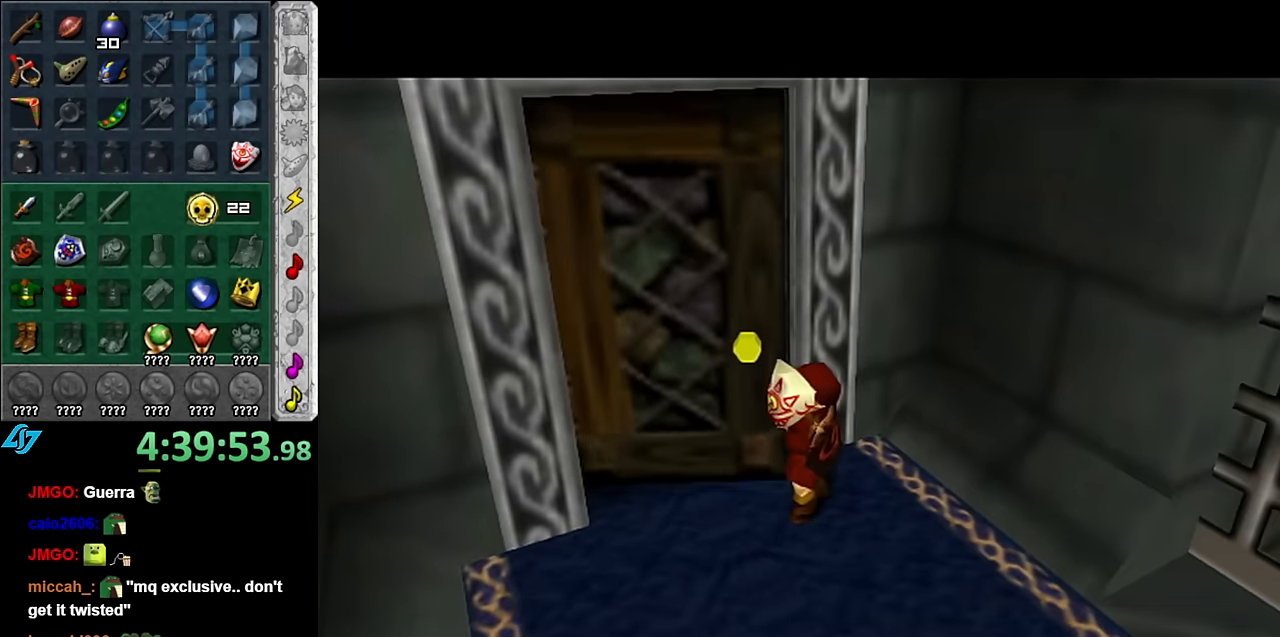
{"buttons": [], "left_stick": "up", "right_stick": "center", "events": [[133, "left_stick", "up"]]}
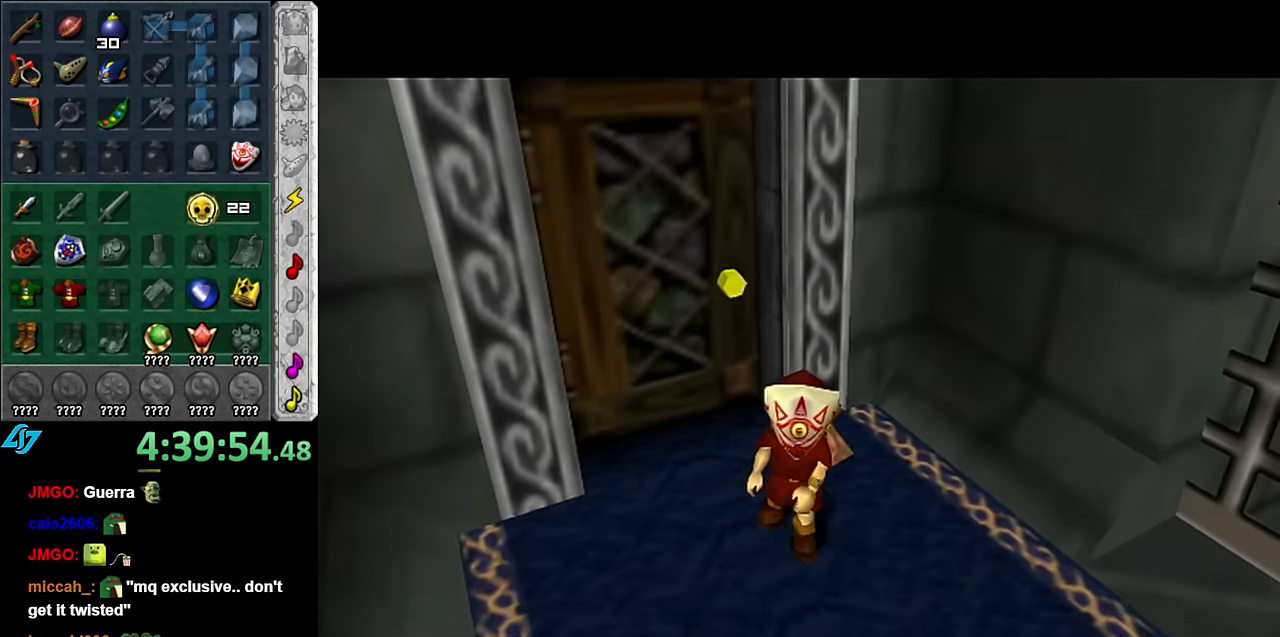
{"buttons": [], "left_stick": "up", "right_stick": "center", "events": []}
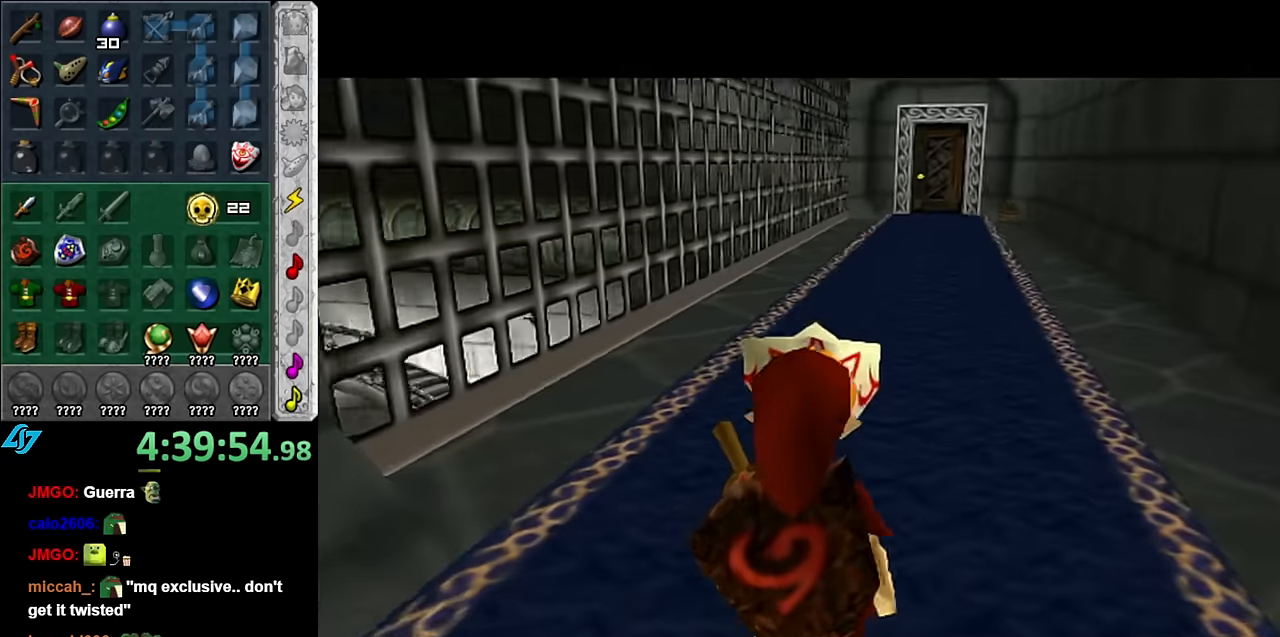
{"buttons": [], "left_stick": "up", "right_stick": "center", "events": [[334, "A", "down"], [450, "A", "up"]]}
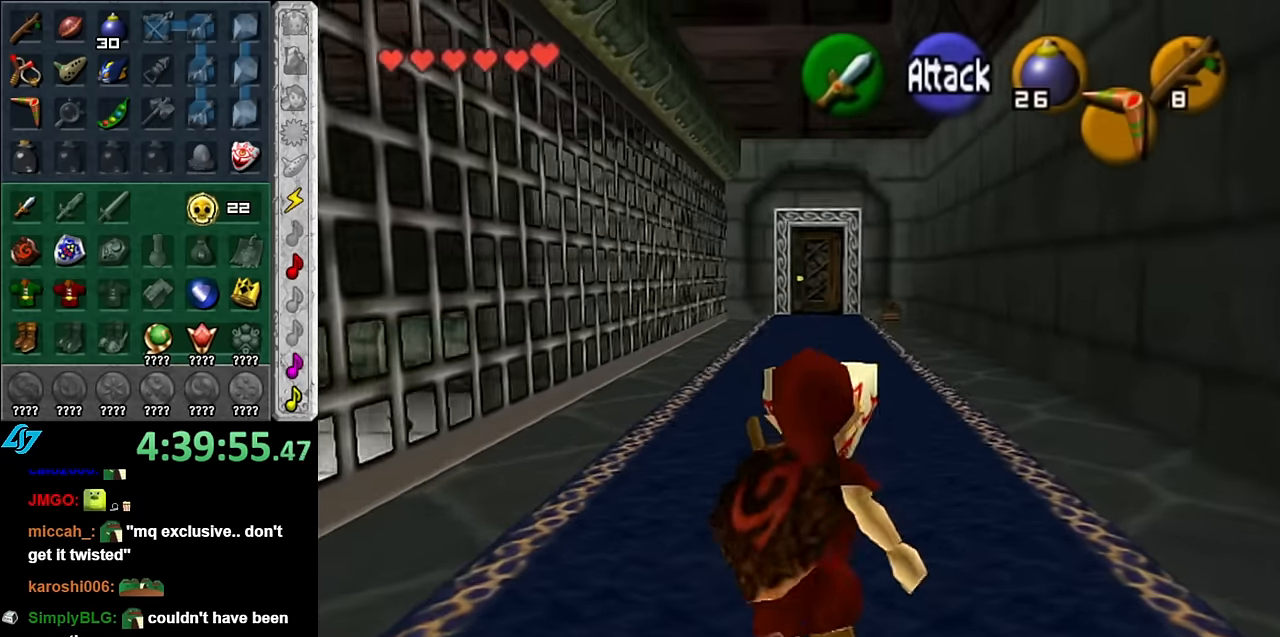
{"buttons": [], "left_stick": "up", "right_stick": "center", "events": [[17, "A", "down"], [134, "A", "up"]]}
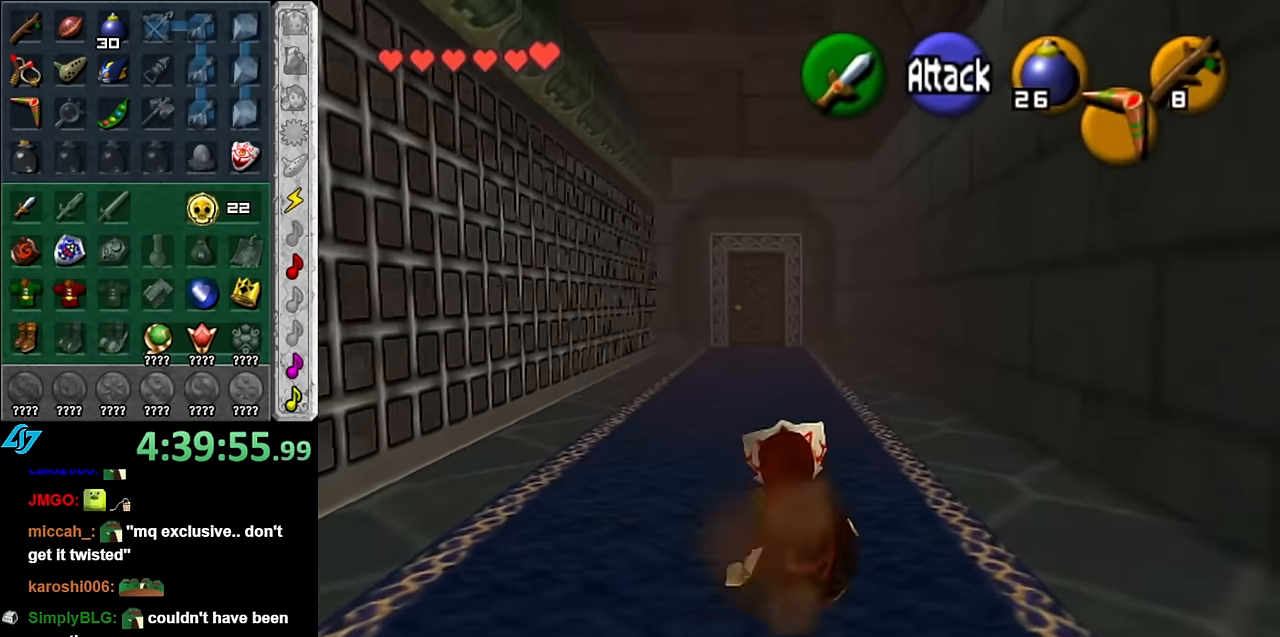
{"buttons": [], "left_stick": "up", "right_stick": "center", "events": [[50, "A", "down"], [234, "A", "up"]]}
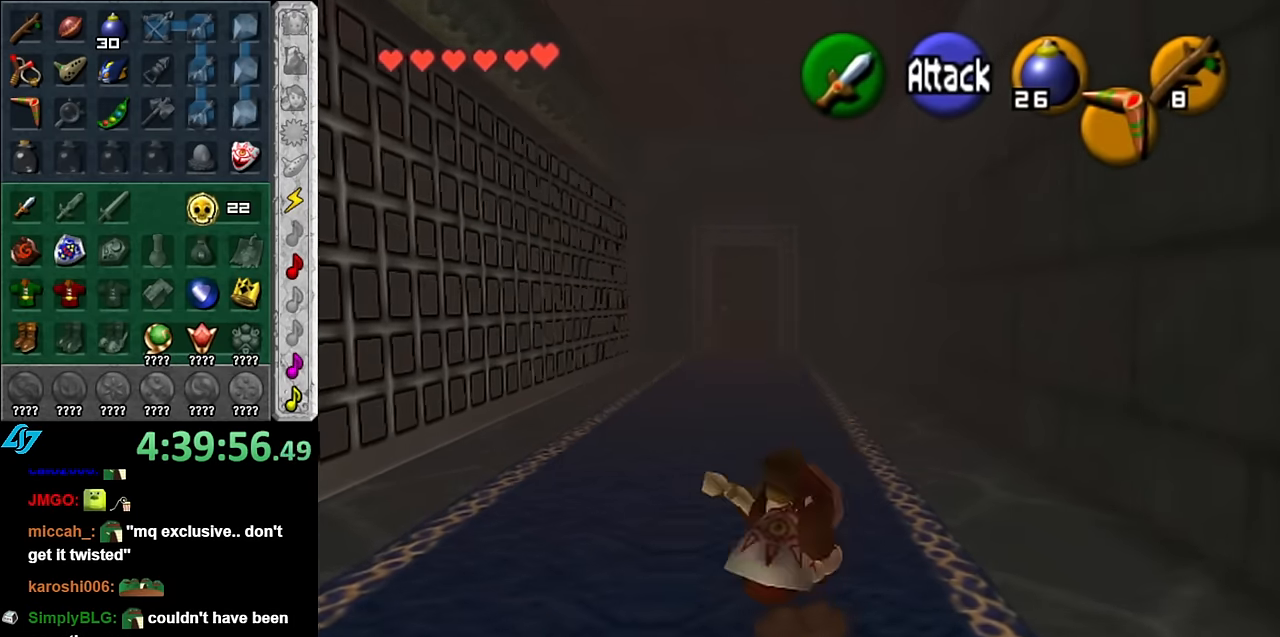
{"buttons": ["A"], "left_stick": "up", "right_stick": "center", "events": [[350, "A", "down"]]}
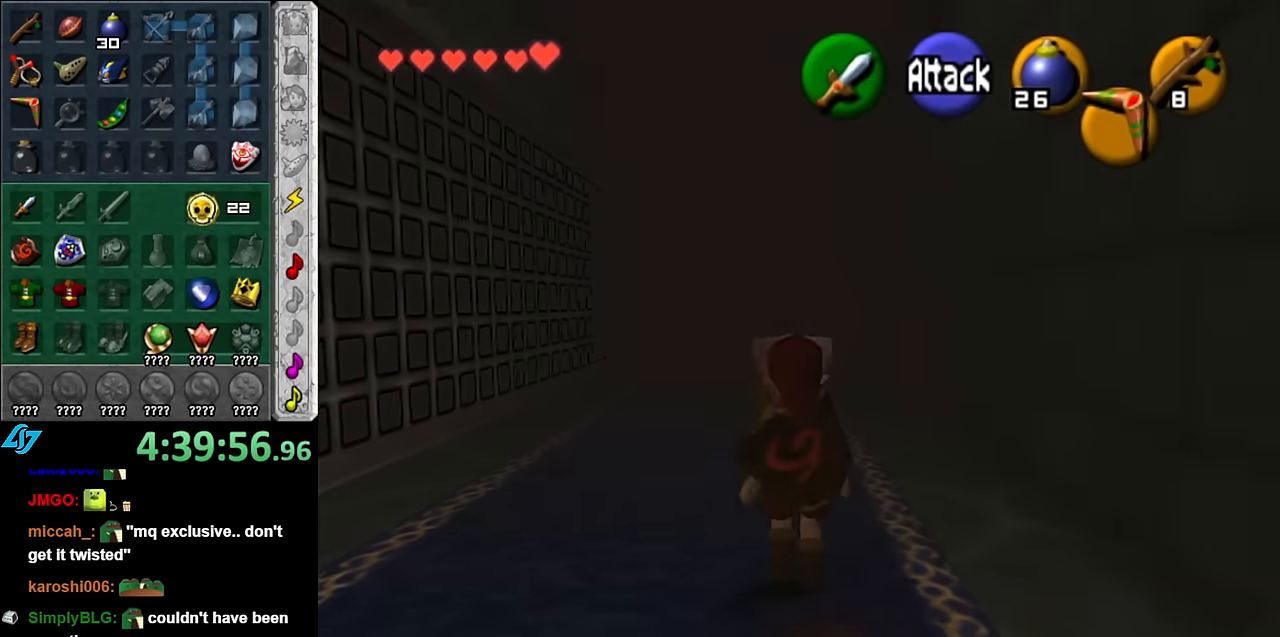
{"buttons": [], "left_stick": "up", "right_stick": "center", "events": [[50, "A", "up"]]}
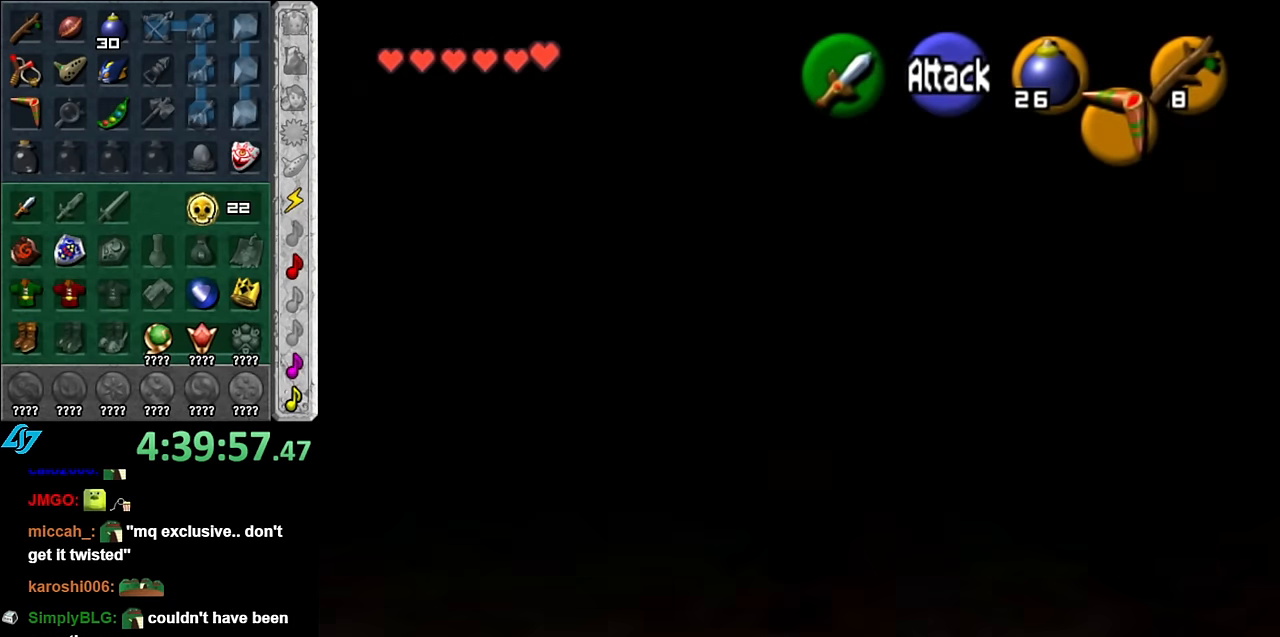
{"buttons": [], "left_stick": "up", "right_stick": "center", "events": [[200, "A", "down"], [417, "A", "up"]]}
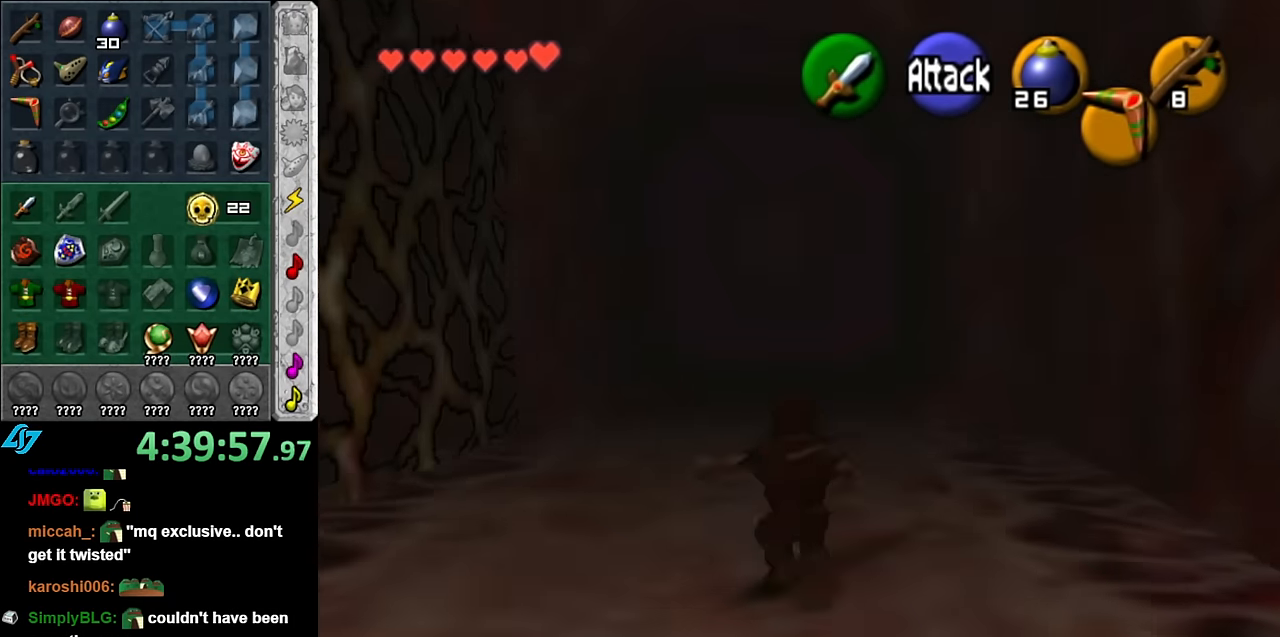
{"buttons": [], "left_stick": "up", "right_stick": "center", "events": []}
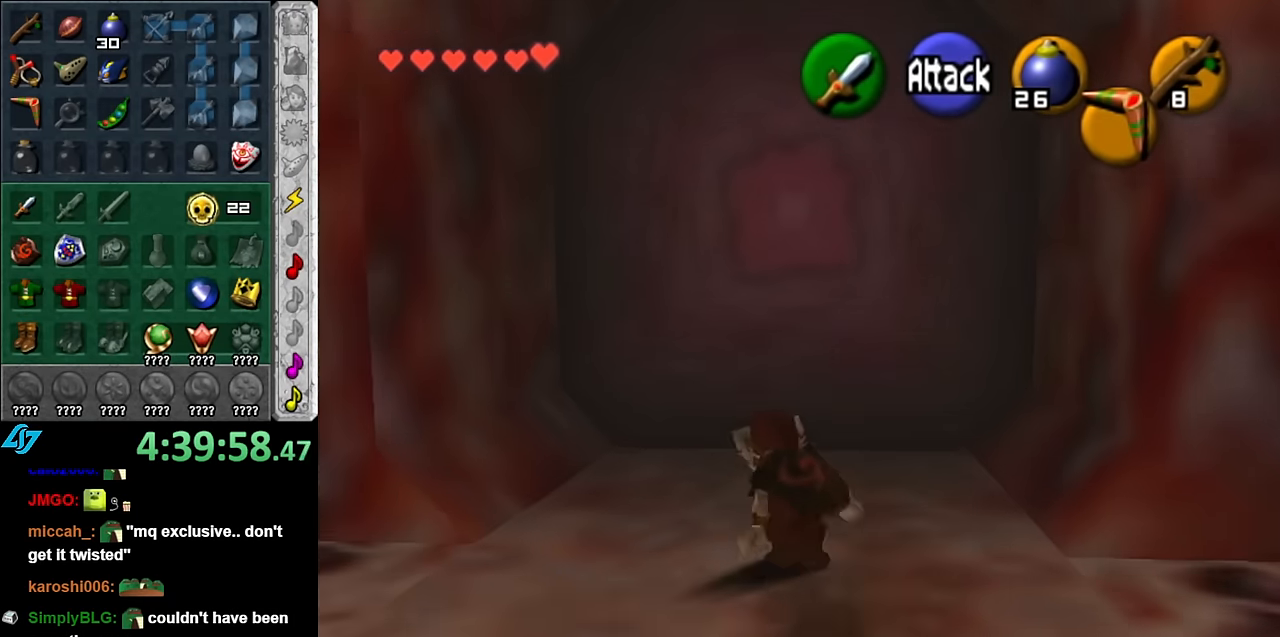
{"buttons": ["A"], "left_stick": "up", "right_stick": "center", "events": [[484, "A", "down"]]}
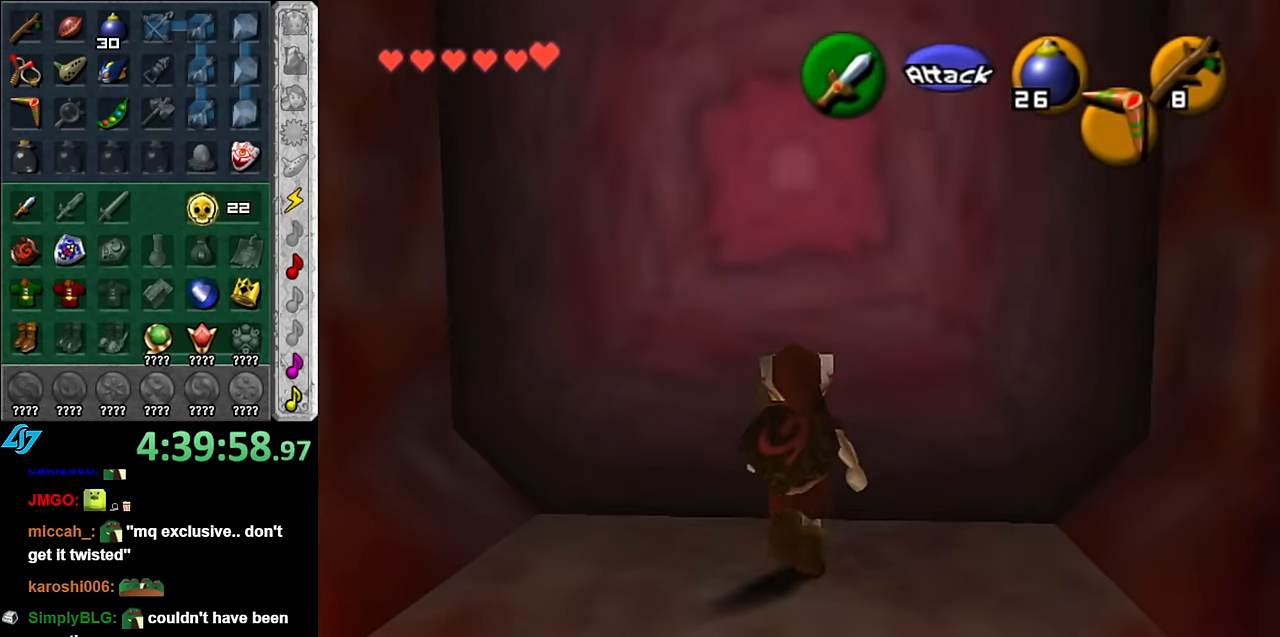
{"buttons": ["A"], "left_stick": "center", "right_stick": "center", "events": [[17, "left_stick", "center"], [50, "A", "up"], [134, "A", "down"], [200, "A", "up"], [300, "A", "down"], [384, "A", "up"], [450, "A", "down"]]}
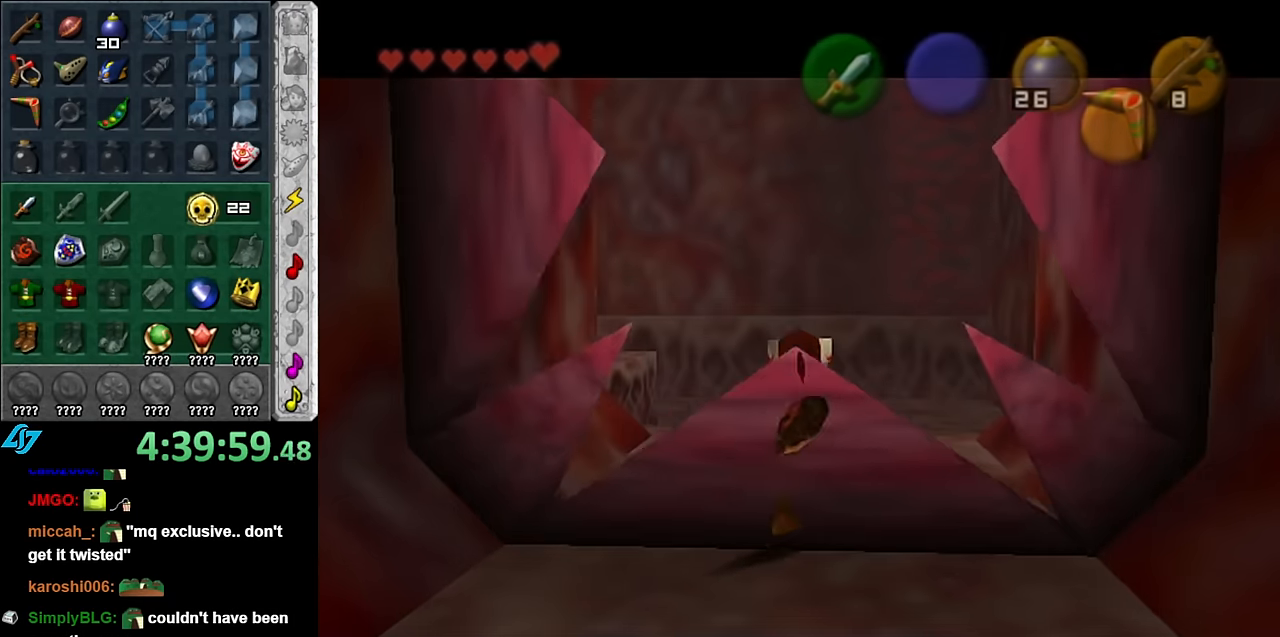
{"buttons": [], "left_stick": "up", "right_stick": "center", "events": [[17, "A", "up"], [84, "A", "down"], [167, "A", "up"], [200, "left_stick", "up"]]}
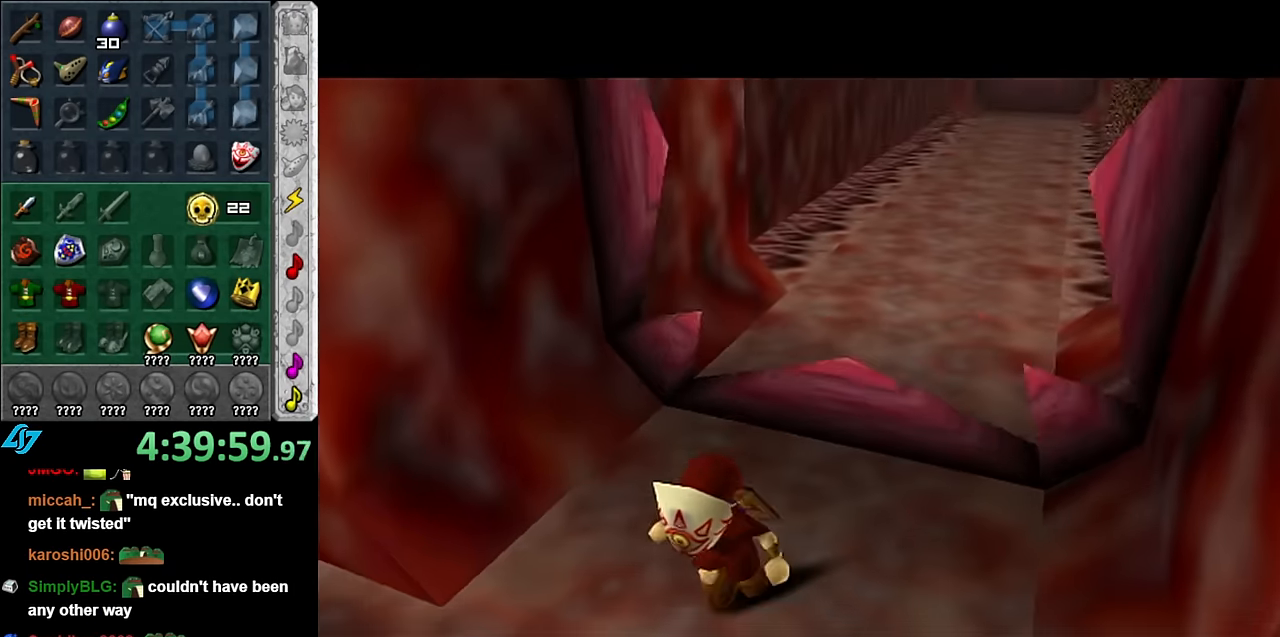
{"buttons": [], "left_stick": "up", "right_stick": "center", "events": []}
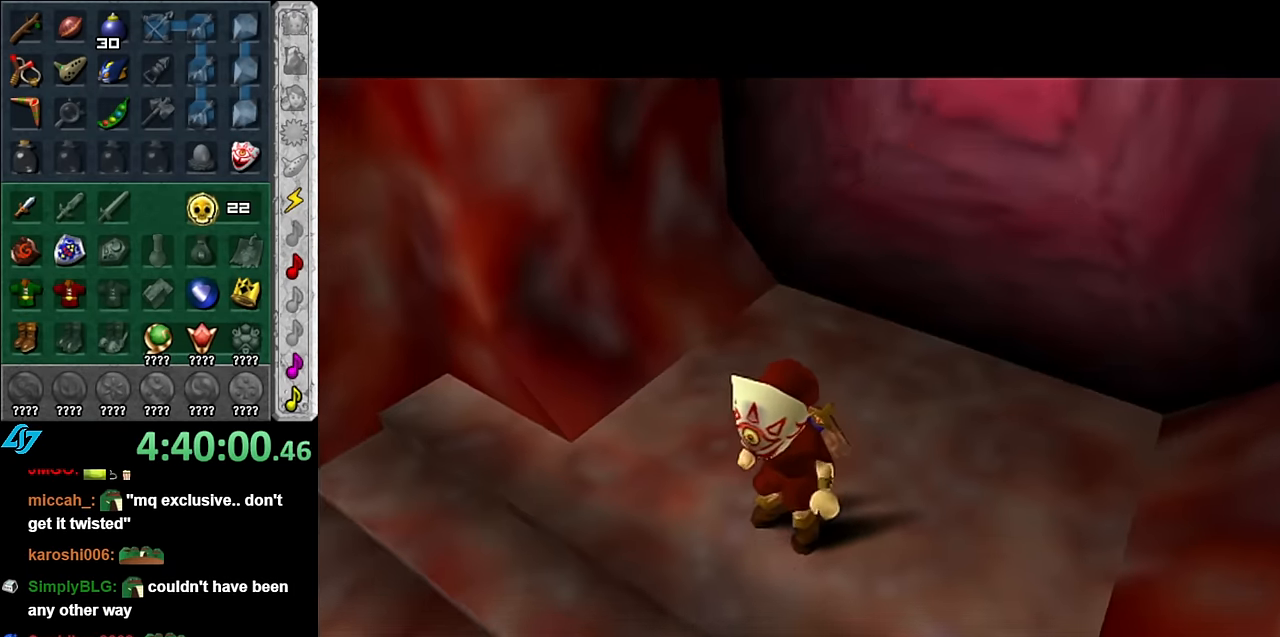
{"buttons": [], "left_stick": "center", "right_stick": "center", "events": [[334, "left_stick", "center"]]}
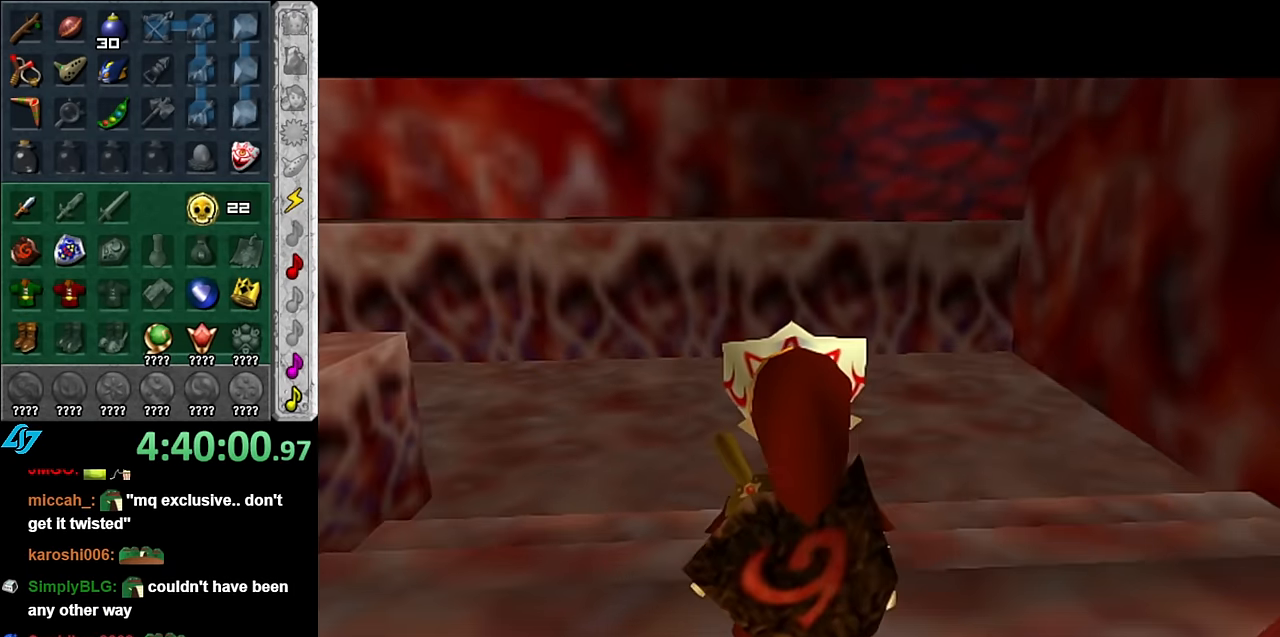
{"buttons": [], "left_stick": "center", "right_stick": "center", "events": [[17, "left_stick", "up-left"], [234, "L1", "down"], [234, "left_stick", "center"], [484, "L1", "up"]]}
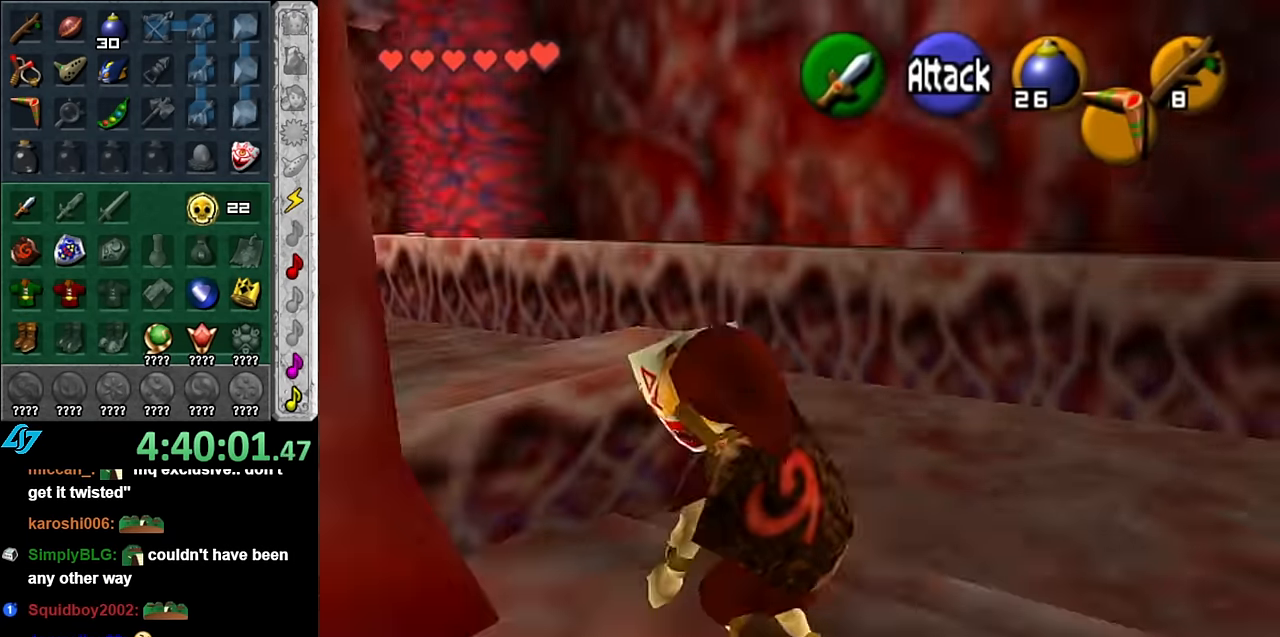
{"buttons": [], "left_stick": "up", "right_stick": "center", "events": [[100, "left_stick", "up-left"], [266, "left_stick", "up"]]}
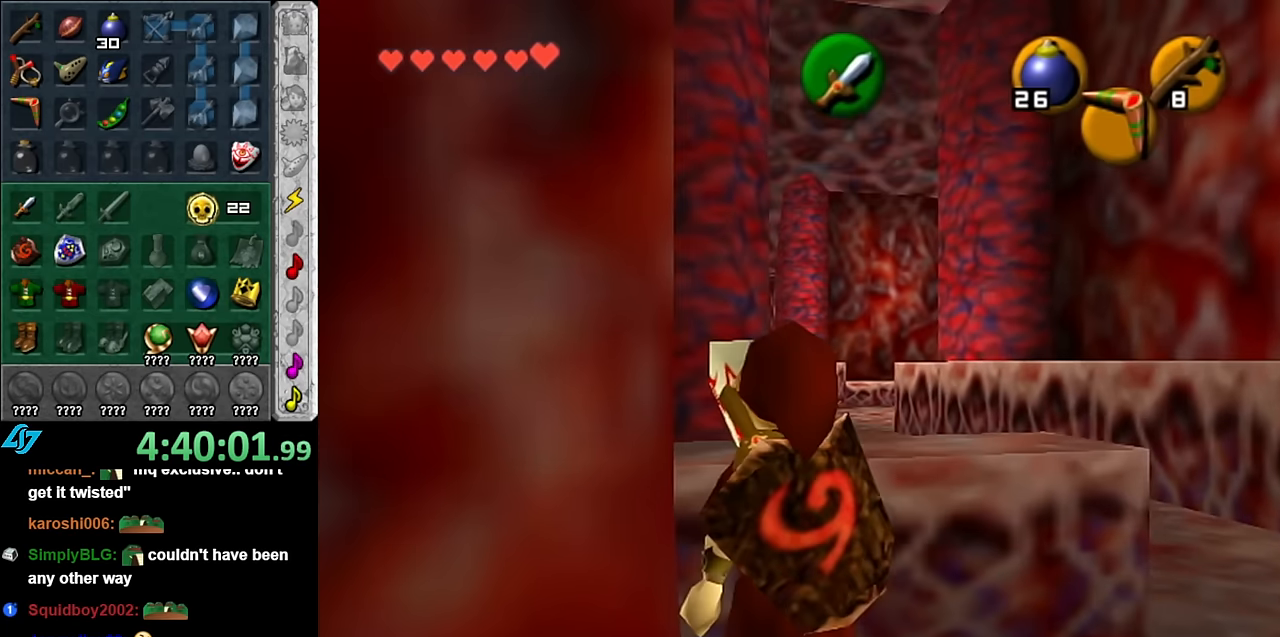
{"buttons": [], "left_stick": "up-right", "right_stick": "center", "events": [[66, "left_stick", "up-right"]]}
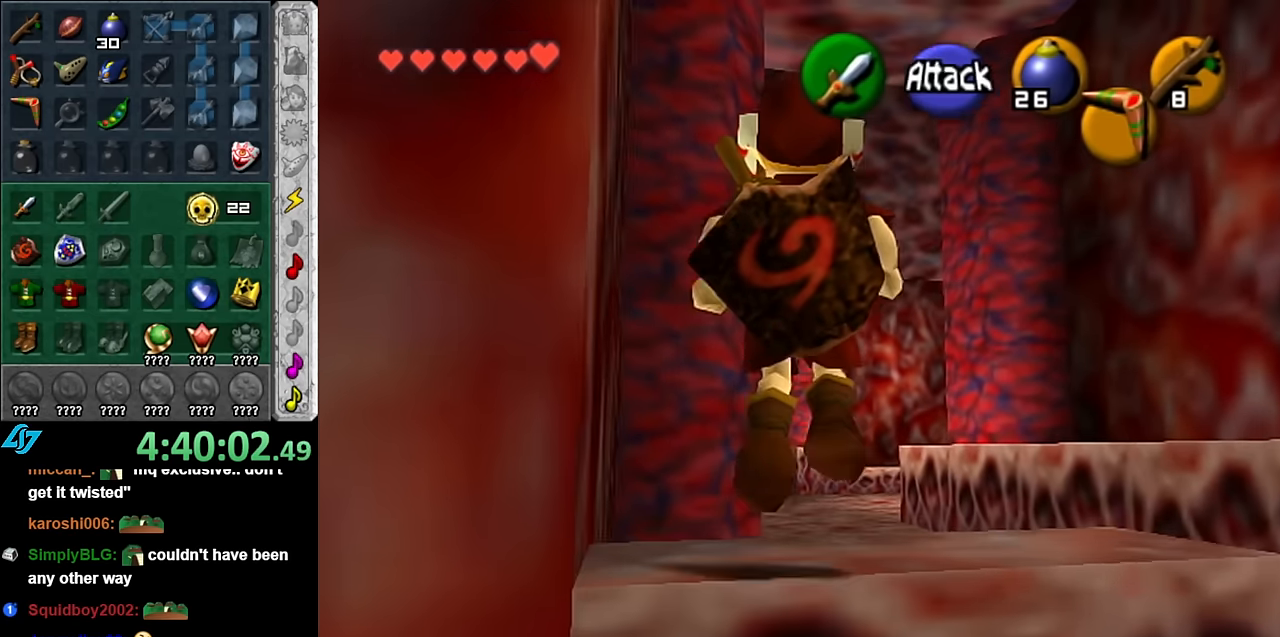
{"buttons": [], "left_stick": "up", "right_stick": "center", "events": [[16, "left_stick", "up"]]}
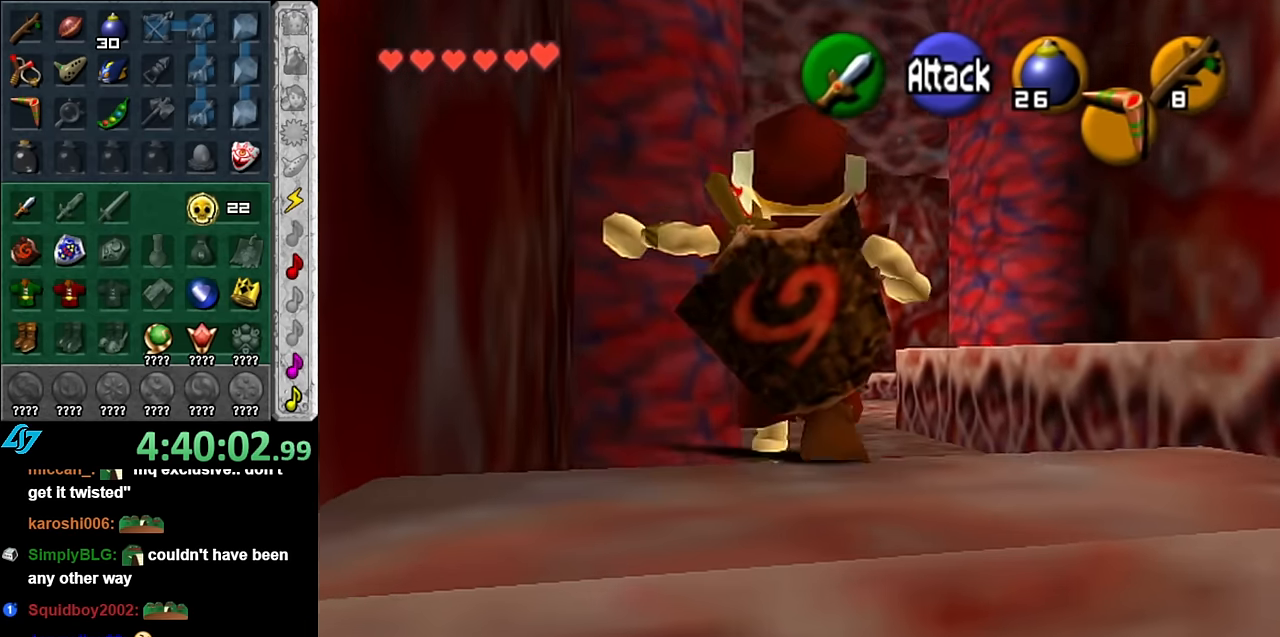
{"buttons": ["A"], "left_stick": "up", "right_stick": "center", "events": [[16, "A", "down"], [133, "A", "up"], [200, "A", "down"], [333, "A", "up"], [383, "A", "down"]]}
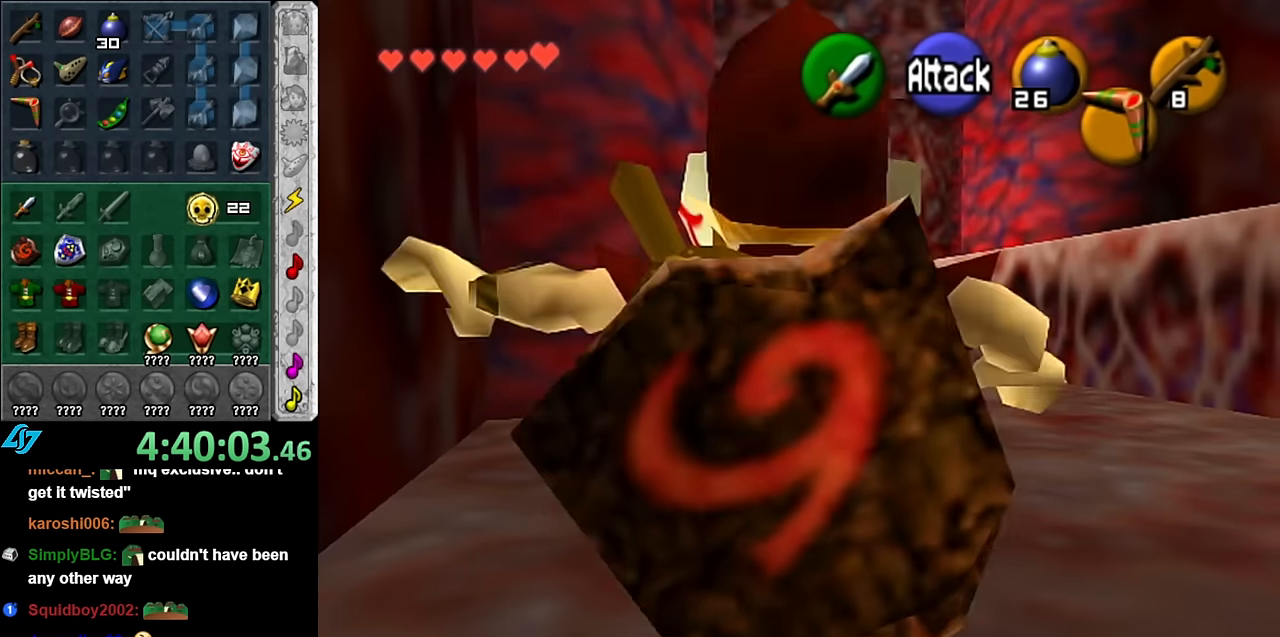
{"buttons": ["A"], "left_stick": "up", "right_stick": "center", "events": [[16, "A", "up"], [450, "A", "down"]]}
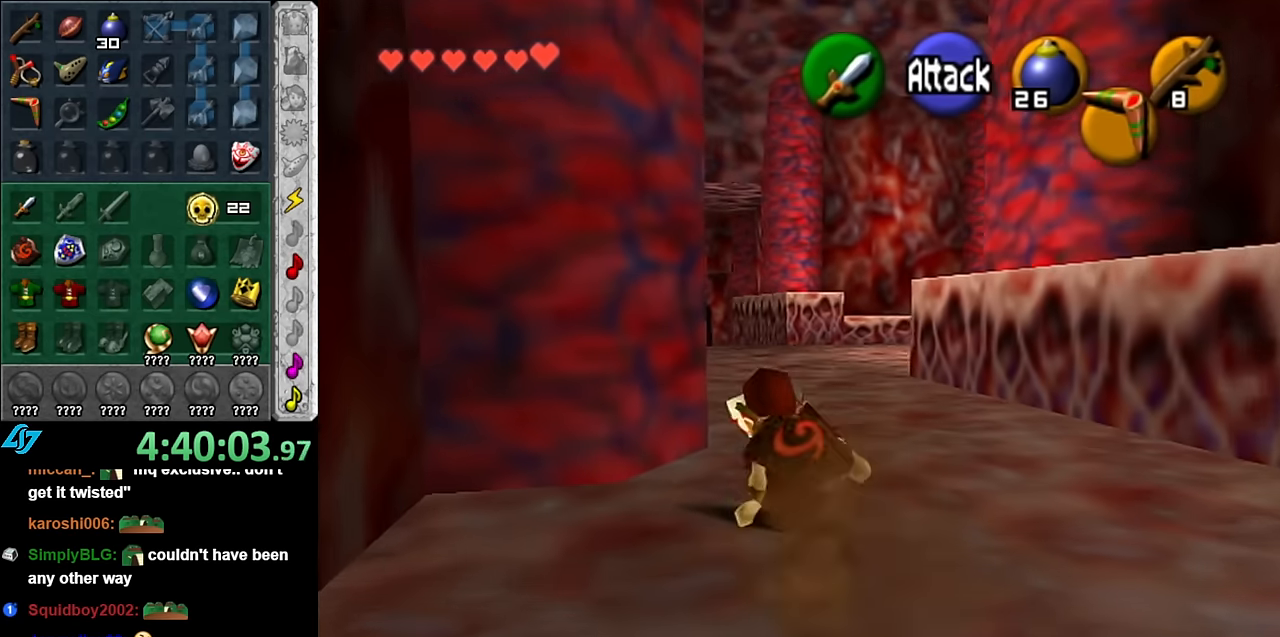
{"buttons": [], "left_stick": "up", "right_stick": "center", "events": [[133, "A", "up"]]}
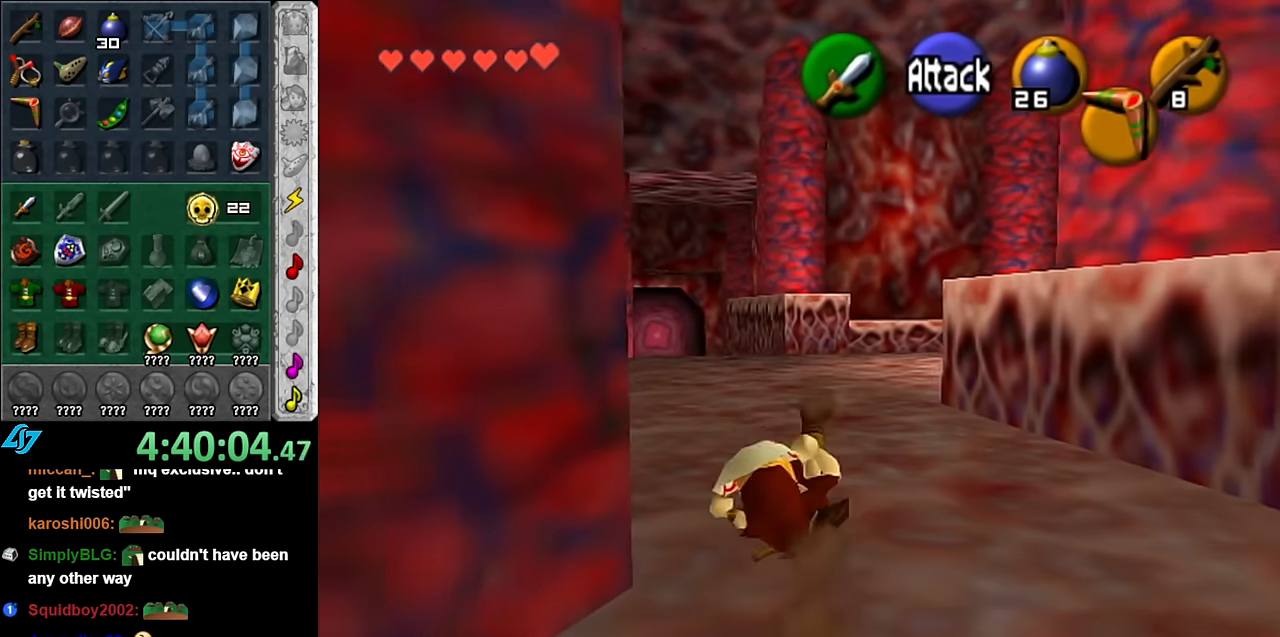
{"buttons": [], "left_stick": "up", "right_stick": "center", "events": [[300, "A", "down"], [483, "A", "up"]]}
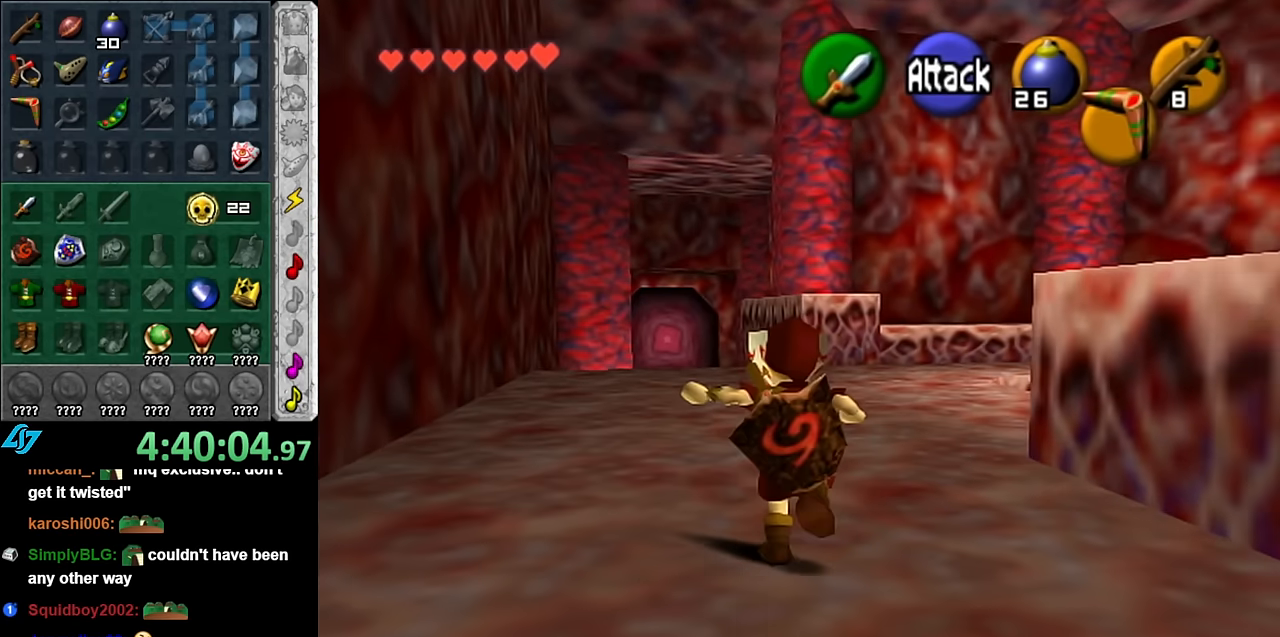
{"buttons": [], "left_stick": "up", "right_stick": "center", "events": []}
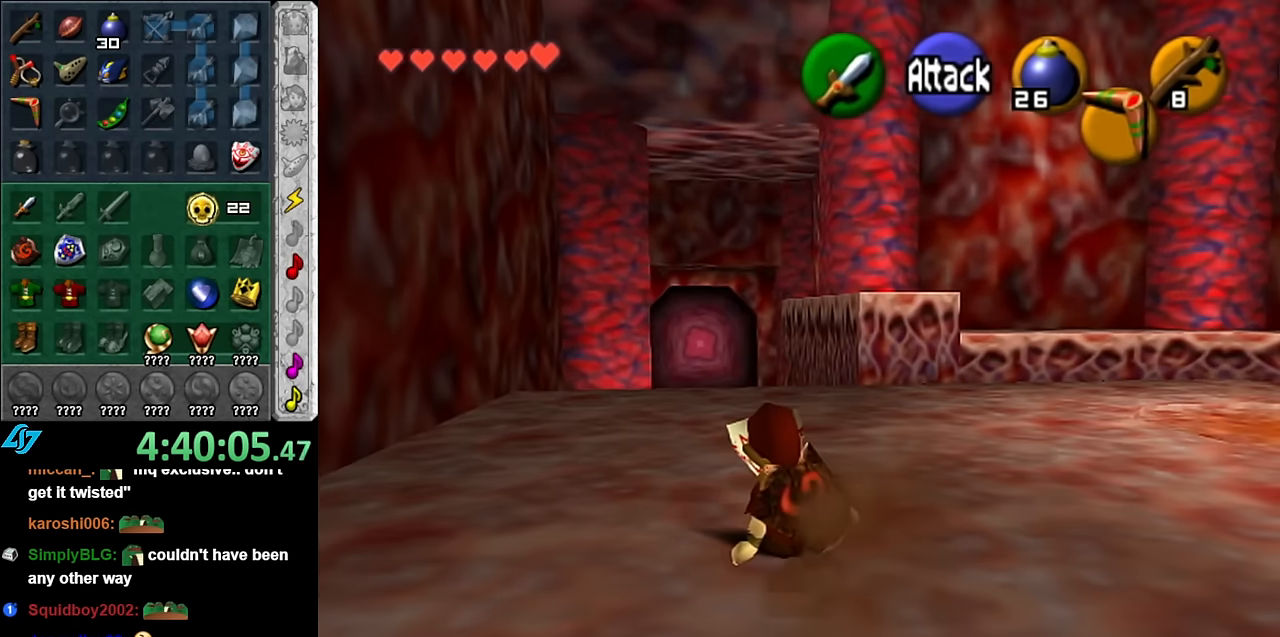
{"buttons": [], "left_stick": "up", "right_stick": "center", "events": [[83, "A", "down"], [383, "A", "up"]]}